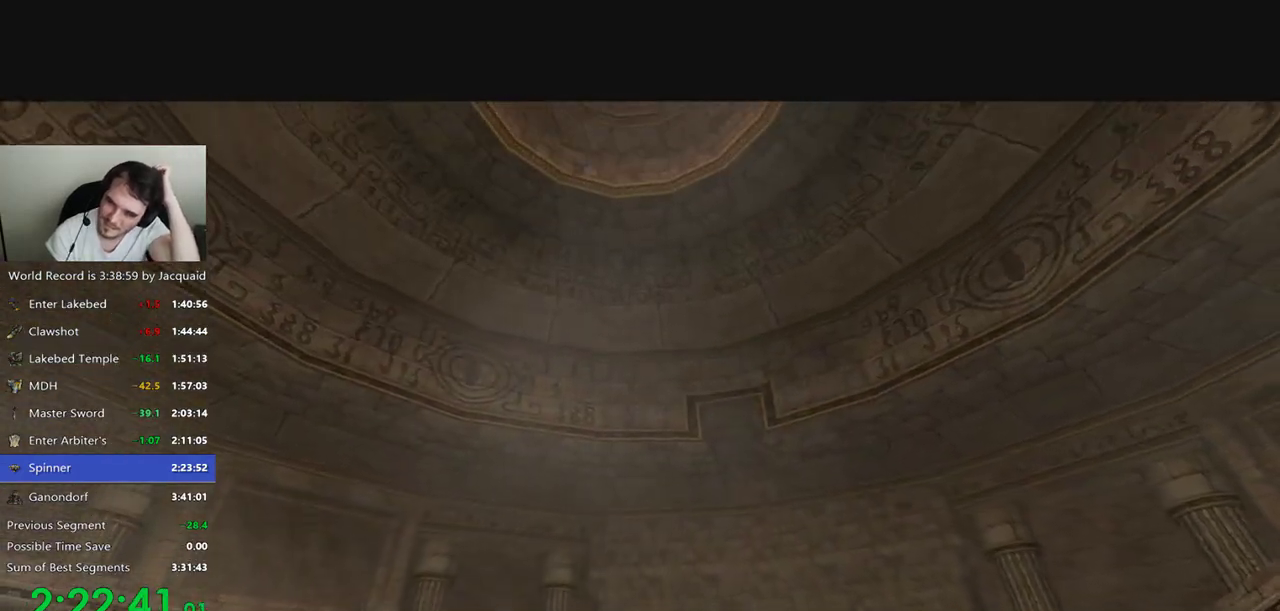
Gameplay with a controller (Xbox layout); each line is a JSON object with the inputs held at the frame after it (dt_ms = milliseconds from this image to that frame). "events" lists button and stick changes between this image and that frame as [ms after this image, input, new state], when the widget could be followed in between. Not read: L3 R3.
{"dt_ms": 500, "buttons": [], "left_stick": "center", "right_stick": "center", "events": []}
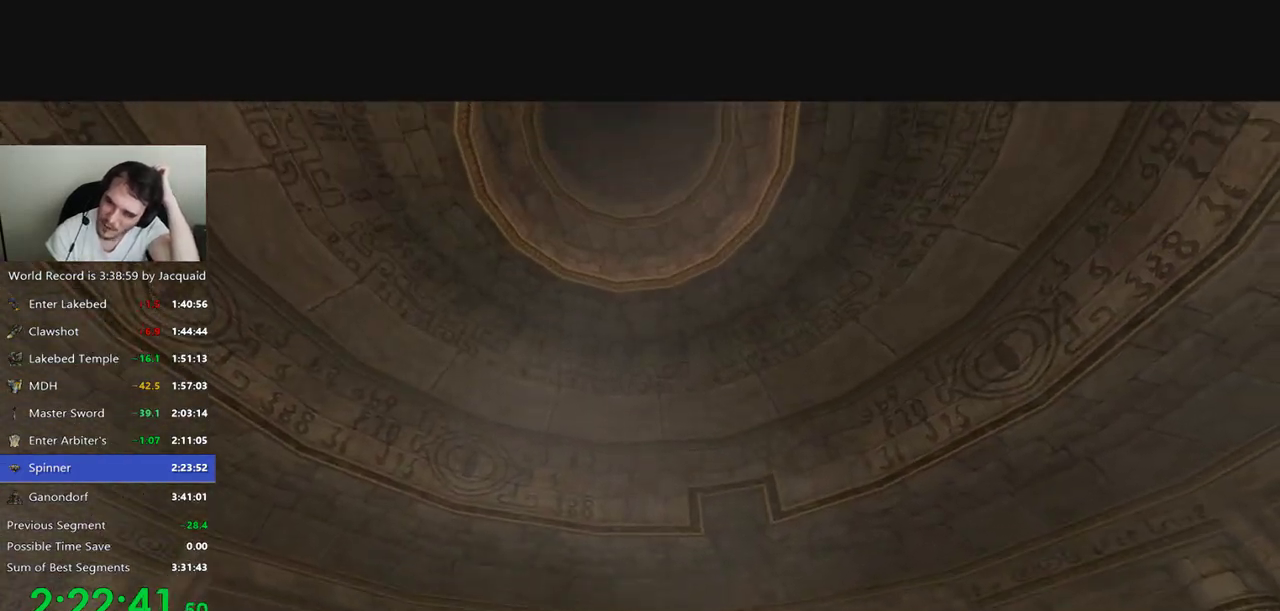
{"dt_ms": 500, "buttons": [], "left_stick": "center", "right_stick": "center", "events": []}
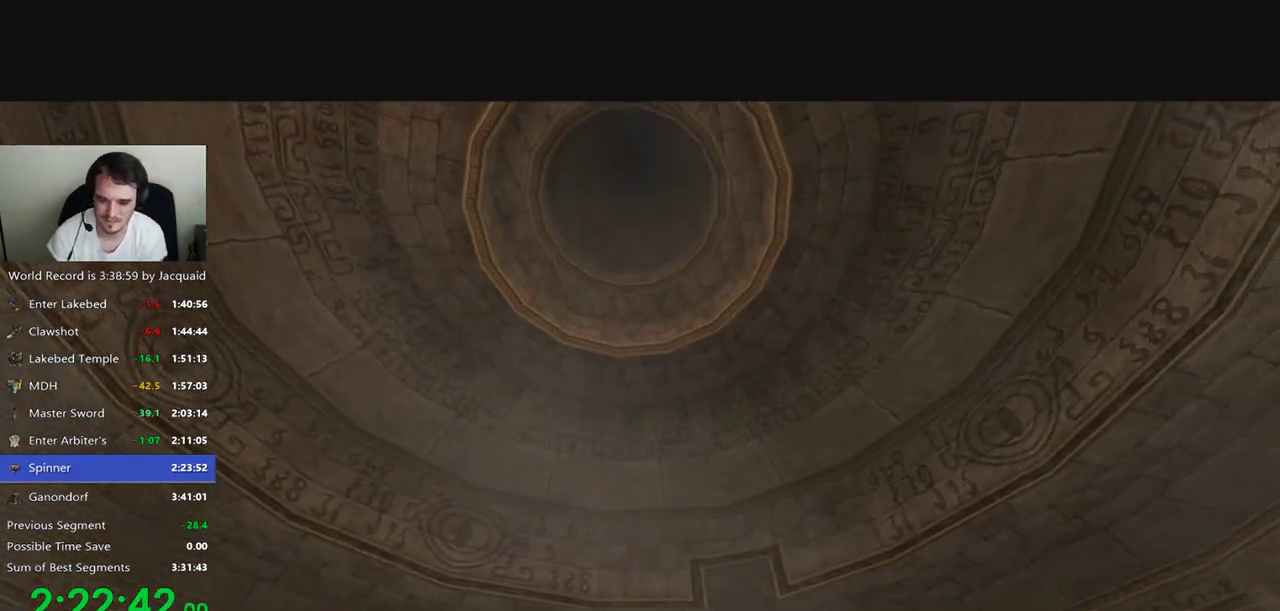
{"dt_ms": 500, "buttons": [], "left_stick": "center", "right_stick": "center", "events": []}
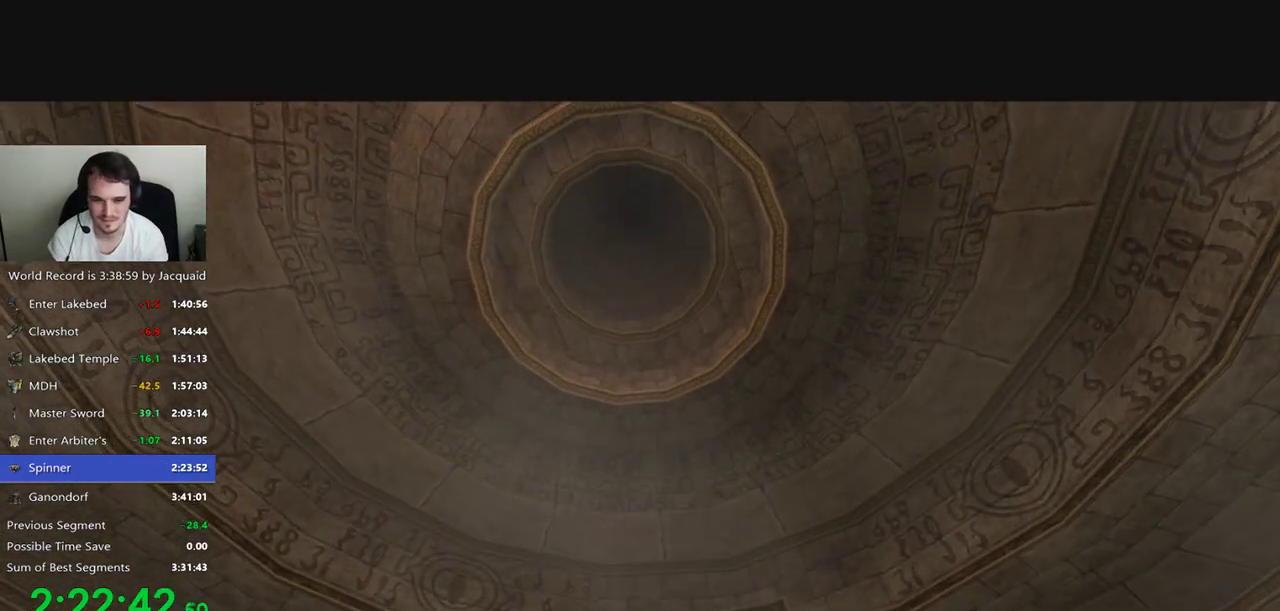
{"dt_ms": 500, "buttons": [], "left_stick": "up", "right_stick": "center", "events": [[233, "R2", "down"], [233, "left_stick", "up"], [300, "B", "down"], [367, "R2", "up"], [500, "B", "up"]]}
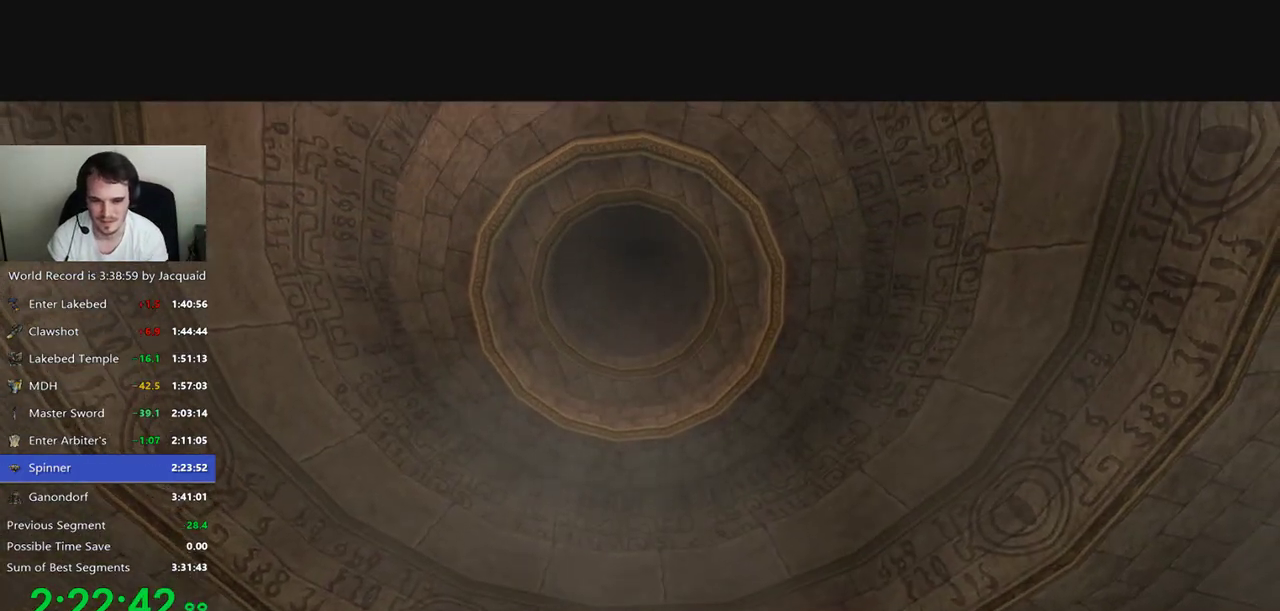
{"dt_ms": 500, "buttons": [], "left_stick": "up", "right_stick": "center", "events": [[67, "R2", "down"], [133, "R2", "up"]]}
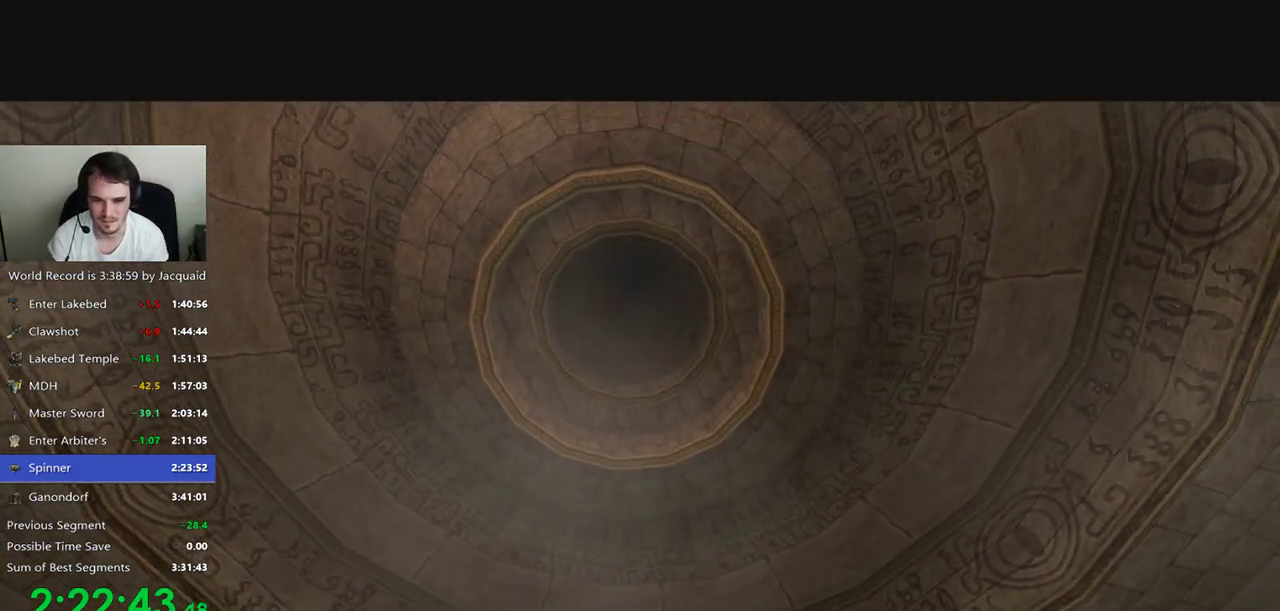
{"dt_ms": 500, "buttons": [], "left_stick": "up", "right_stick": "center", "events": [[33, "B", "down"], [100, "B", "up"], [167, "B", "down"], [167, "R2", "down"], [233, "B", "up"], [233, "R2", "up"], [300, "R2", "down"], [367, "R2", "up"]]}
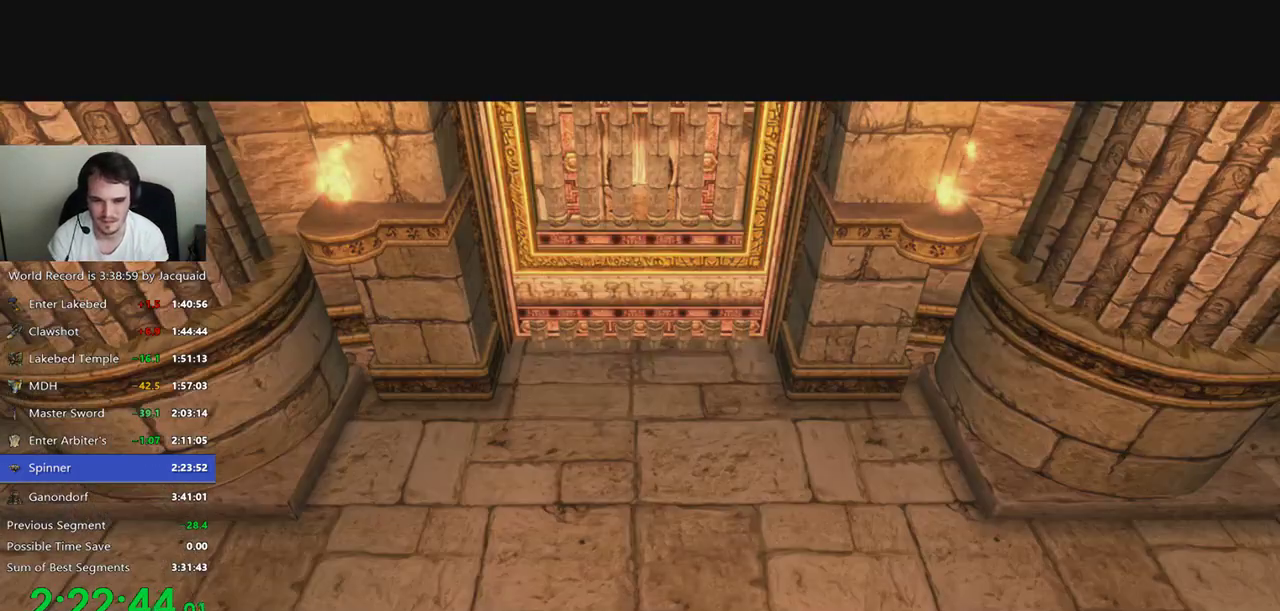
{"dt_ms": 500, "buttons": [], "left_stick": "up", "right_stick": "center", "events": []}
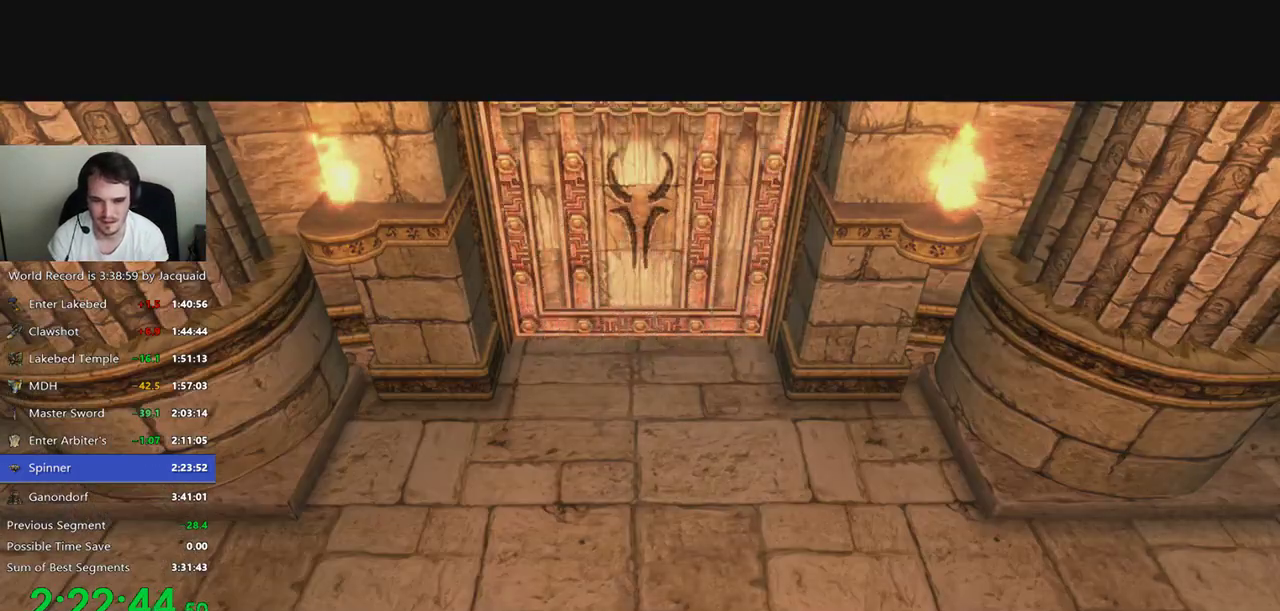
{"dt_ms": 500, "buttons": ["B", "R2"], "left_stick": "up", "right_stick": "center", "events": [[33, "R2", "down"], [100, "R2", "up"], [167, "B", "down"], [167, "R2", "down"], [233, "B", "up"], [233, "R2", "up"], [300, "B", "down"], [367, "B", "up"], [433, "B", "down"], [433, "R2", "down"]]}
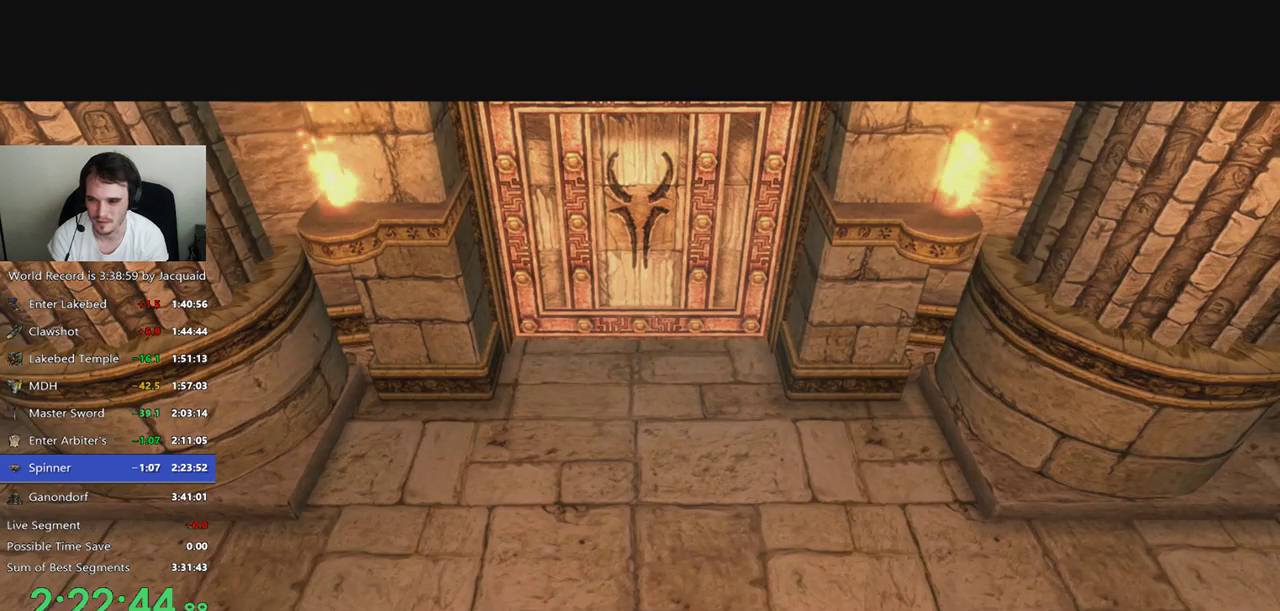
{"dt_ms": 500, "buttons": [], "left_stick": "up", "right_stick": "center", "events": [[167, "B", "up"], [167, "R2", "up"], [267, "B", "down"], [267, "R2", "down"], [367, "R2", "up"], [433, "B", "up"]]}
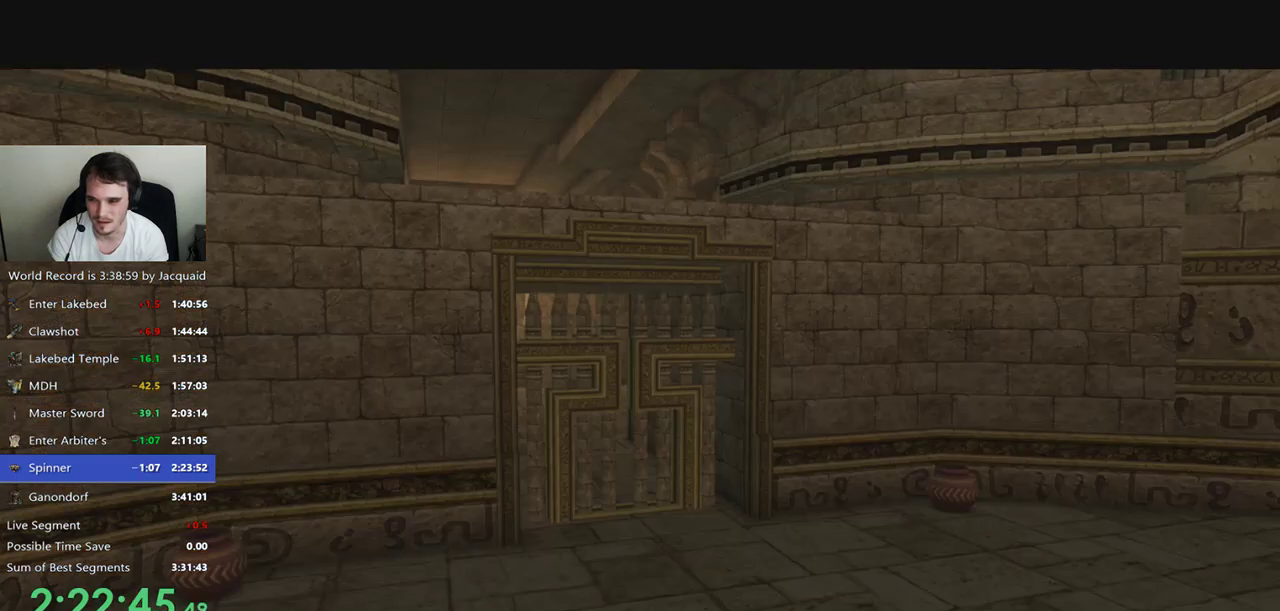
{"dt_ms": 500, "buttons": ["B", "R2"], "left_stick": "up", "right_stick": "center", "events": [[33, "B", "down"], [100, "B", "up"], [167, "B", "down"], [167, "R2", "down"], [267, "B", "up"], [267, "R2", "up"], [333, "B", "down"], [333, "R2", "down"], [400, "B", "up"], [400, "R2", "up"], [467, "B", "down"], [467, "R2", "down"]]}
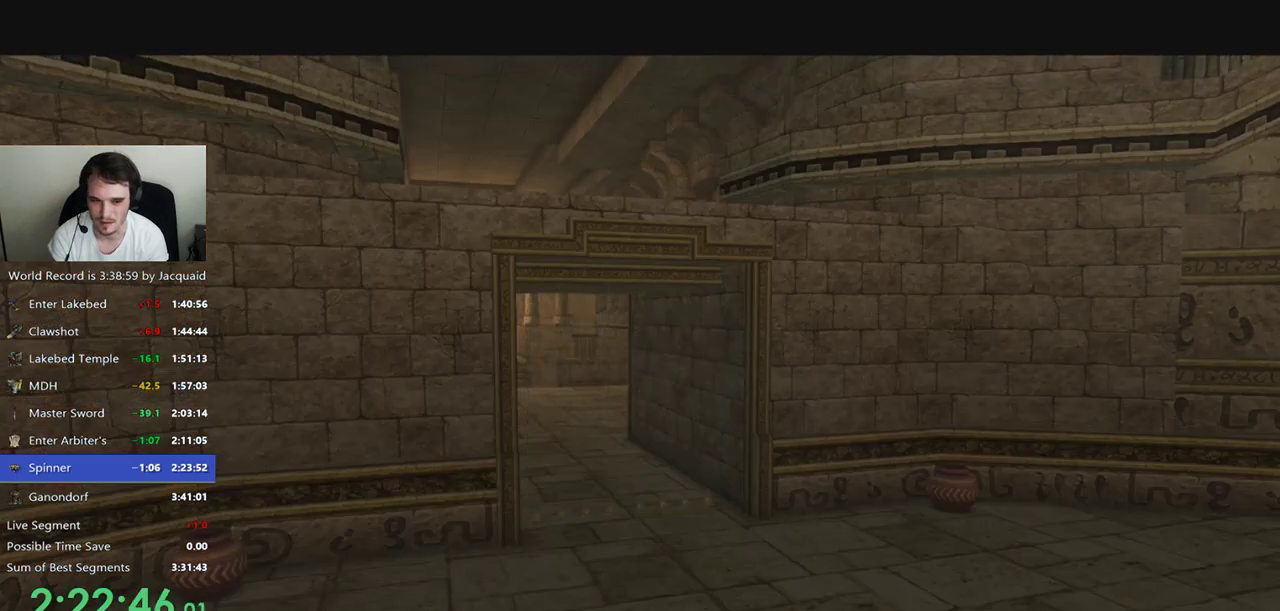
{"dt_ms": 500, "buttons": [], "left_stick": "up", "right_stick": "center", "events": [[200, "B", "up"], [200, "R2", "up"], [267, "B", "down"], [267, "R2", "down"], [333, "R2", "up"], [367, "B", "up"]]}
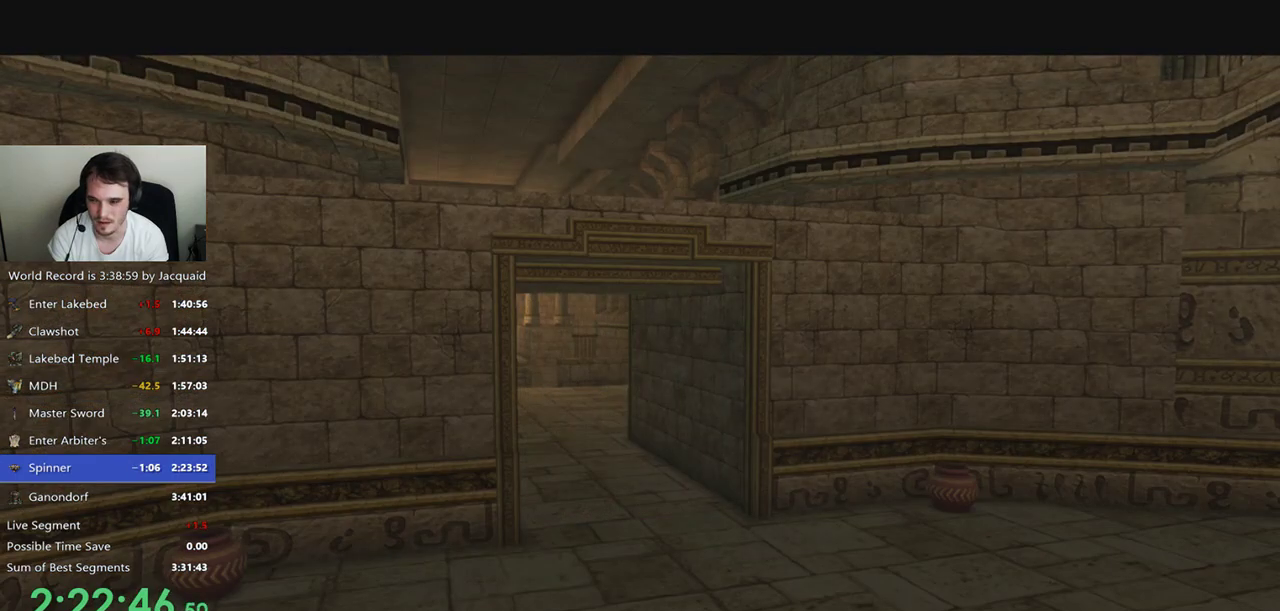
{"dt_ms": 500, "buttons": ["B", "R2"], "left_stick": "up", "right_stick": "center", "events": [[367, "B", "down"], [367, "R2", "down"]]}
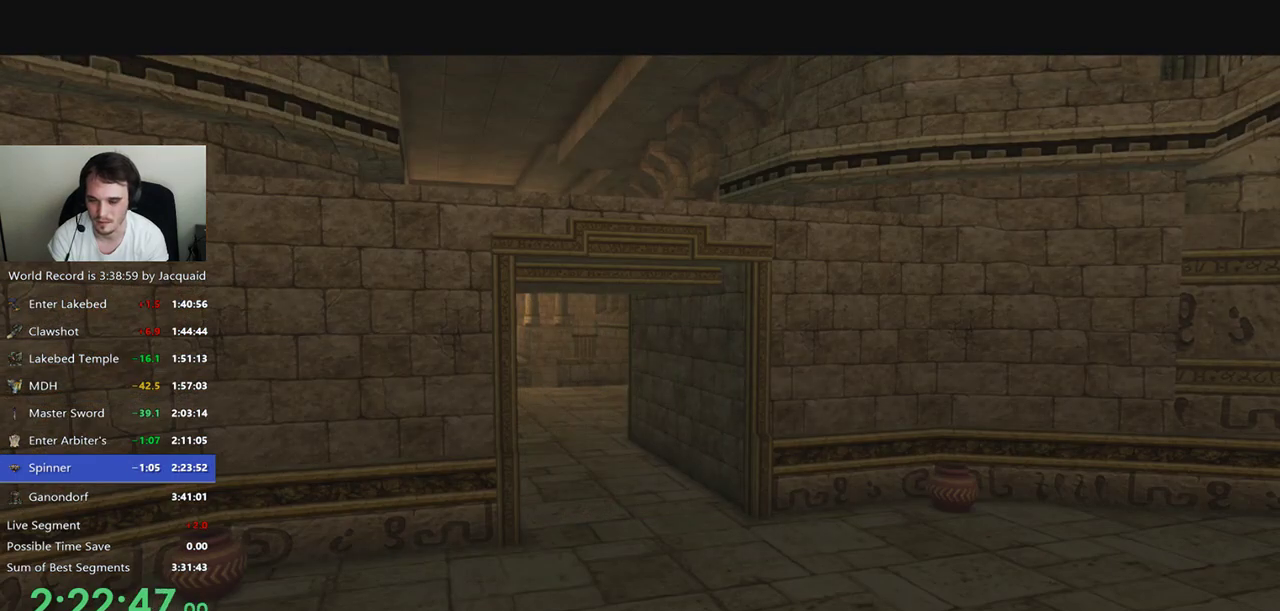
{"dt_ms": 500, "buttons": [], "left_stick": "up", "right_stick": "center", "events": [[67, "B", "up"], [67, "R2", "up"], [167, "B", "down"], [233, "B", "up"], [300, "B", "down"], [300, "R2", "down"], [367, "B", "up"], [367, "R2", "up"], [433, "B", "down"], [433, "R2", "down"], [500, "B", "up"], [500, "R2", "up"]]}
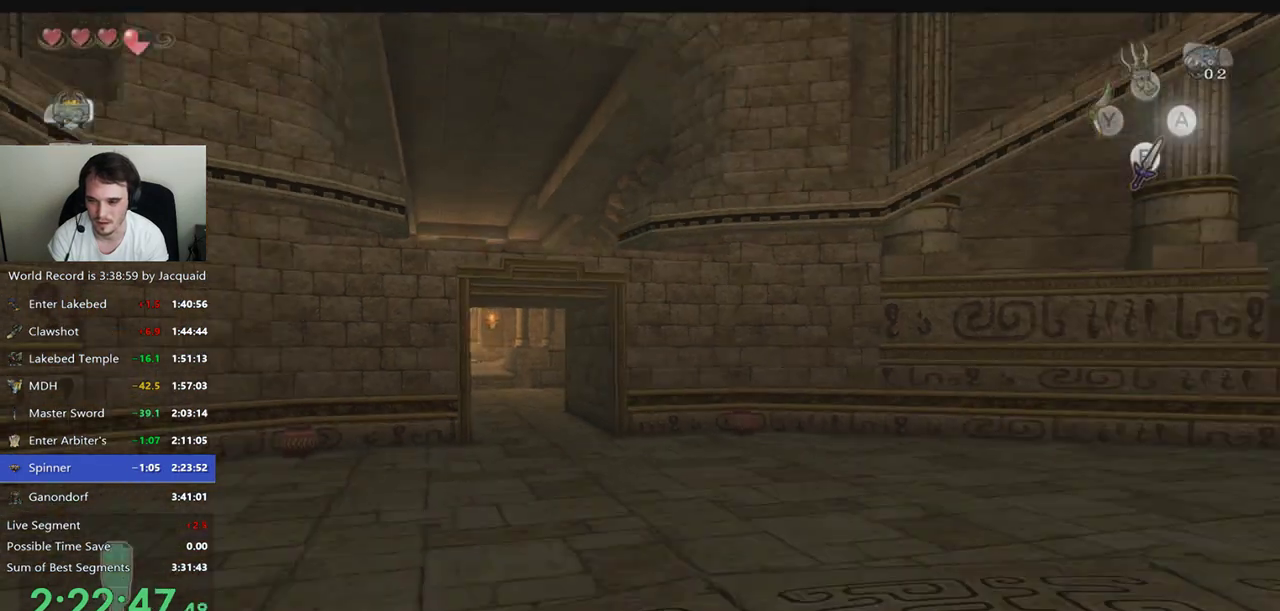
{"dt_ms": 1000, "buttons": [], "left_stick": "up", "right_stick": "center"}
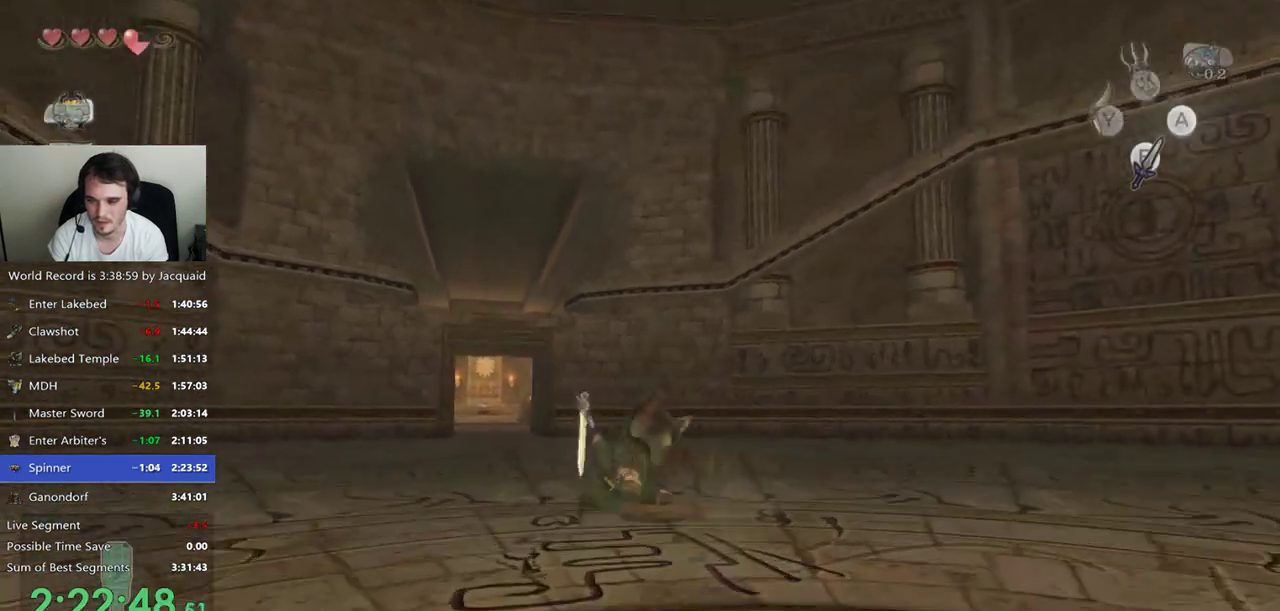
{"dt_ms": 500, "buttons": [], "left_stick": "up", "right_stick": "center", "events": [[233, "B", "down"], [433, "B", "up"]]}
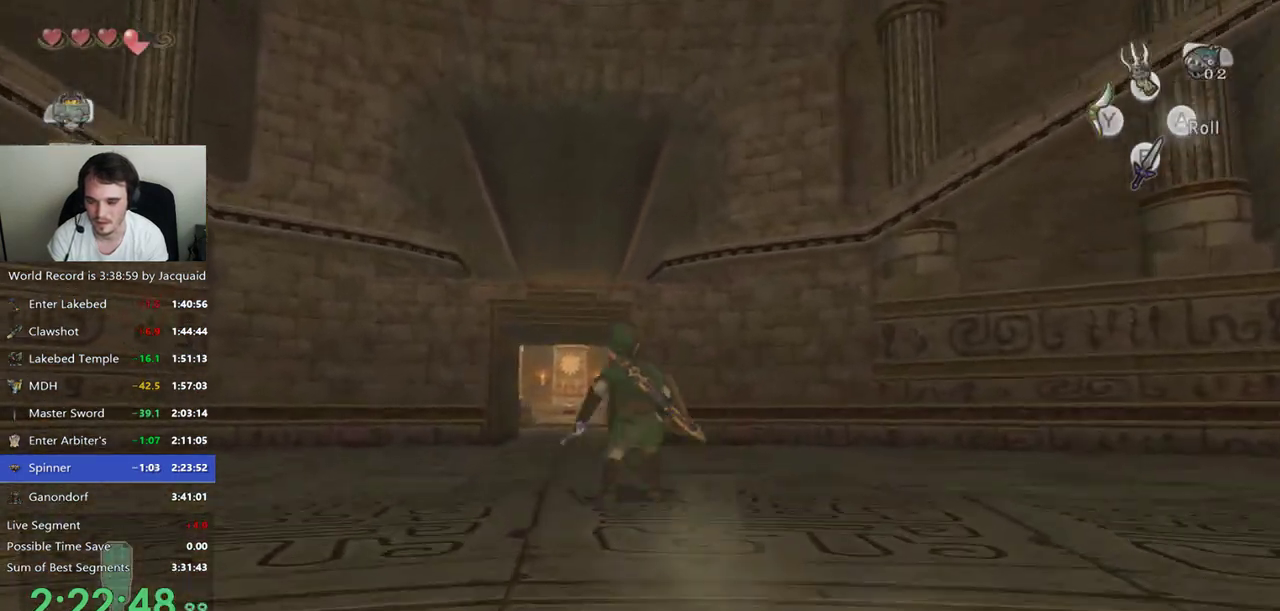
{"dt_ms": 500, "buttons": ["B"], "left_stick": "up", "right_stick": "center", "events": [[467, "B", "down"]]}
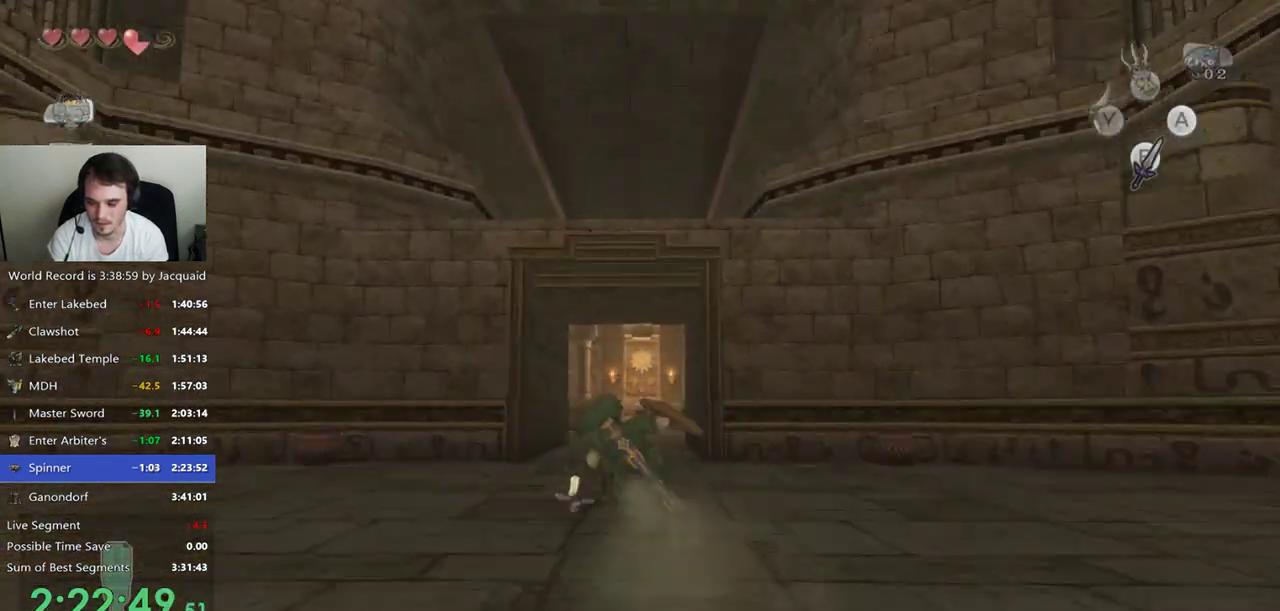
{"dt_ms": 500, "buttons": [], "left_stick": "up", "right_stick": "center", "events": [[67, "B", "up"]]}
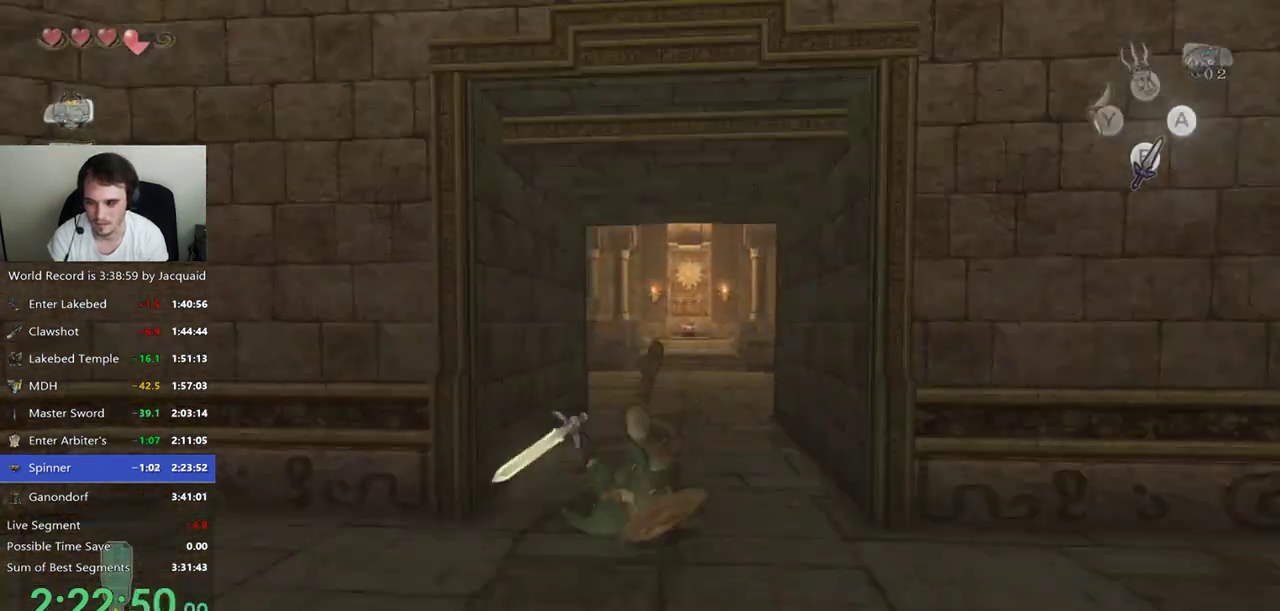
{"dt_ms": 500, "buttons": [], "left_stick": "up", "right_stick": "center", "events": [[33, "B", "down"], [133, "B", "up"], [333, "B", "down"], [400, "B", "up"]]}
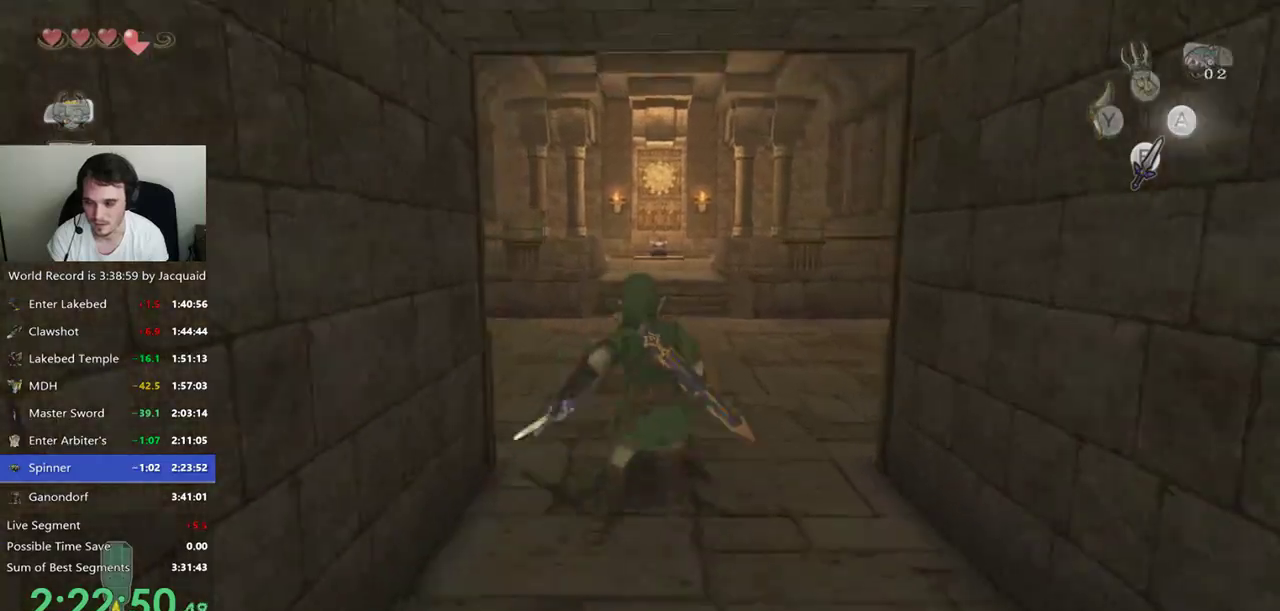
{"dt_ms": 500, "buttons": [], "left_stick": "up", "right_stick": "center", "events": [[433, "B", "down"], [500, "B", "up"]]}
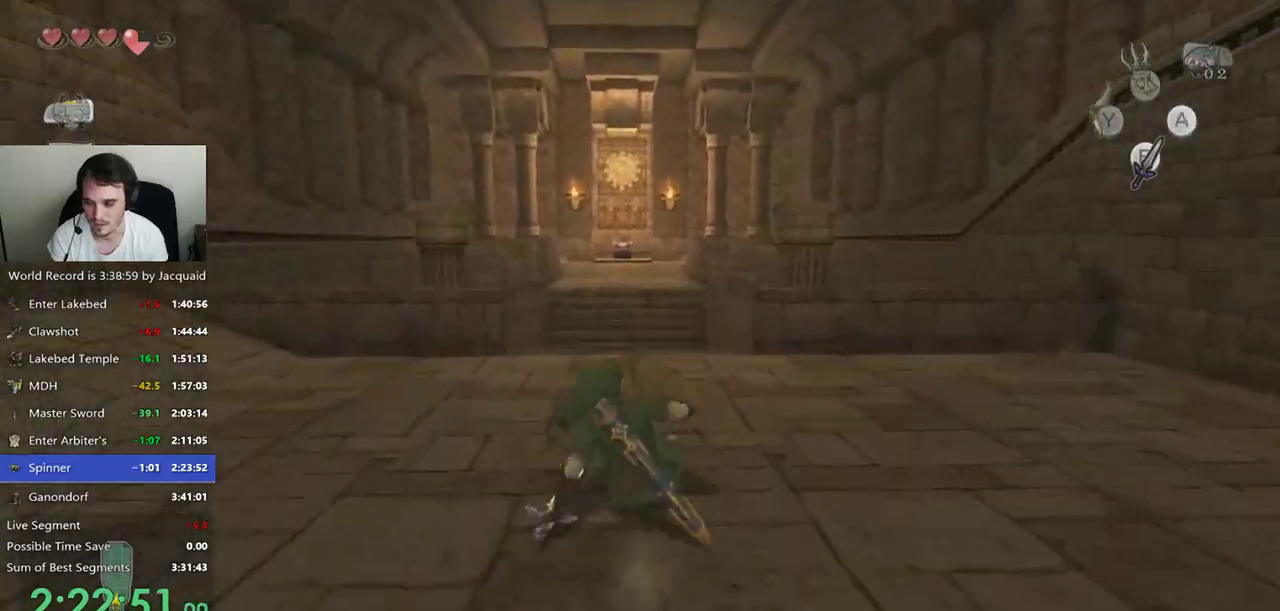
{"dt_ms": 500, "buttons": ["B"], "left_stick": "up", "right_stick": "center", "events": [[100, "B", "down"], [167, "B", "up"], [400, "B", "down"]]}
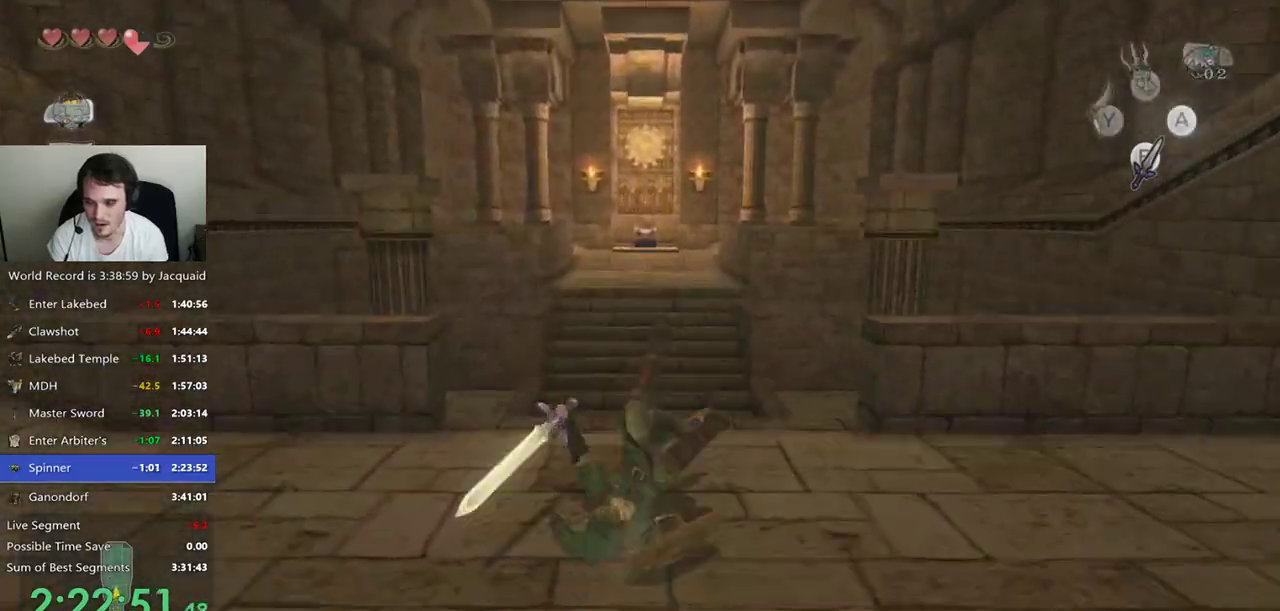
{"dt_ms": 500, "buttons": [], "left_stick": "up", "right_stick": "center", "events": [[33, "B", "up"], [100, "X", "down"], [167, "X", "up"], [400, "B", "down"], [467, "B", "up"]]}
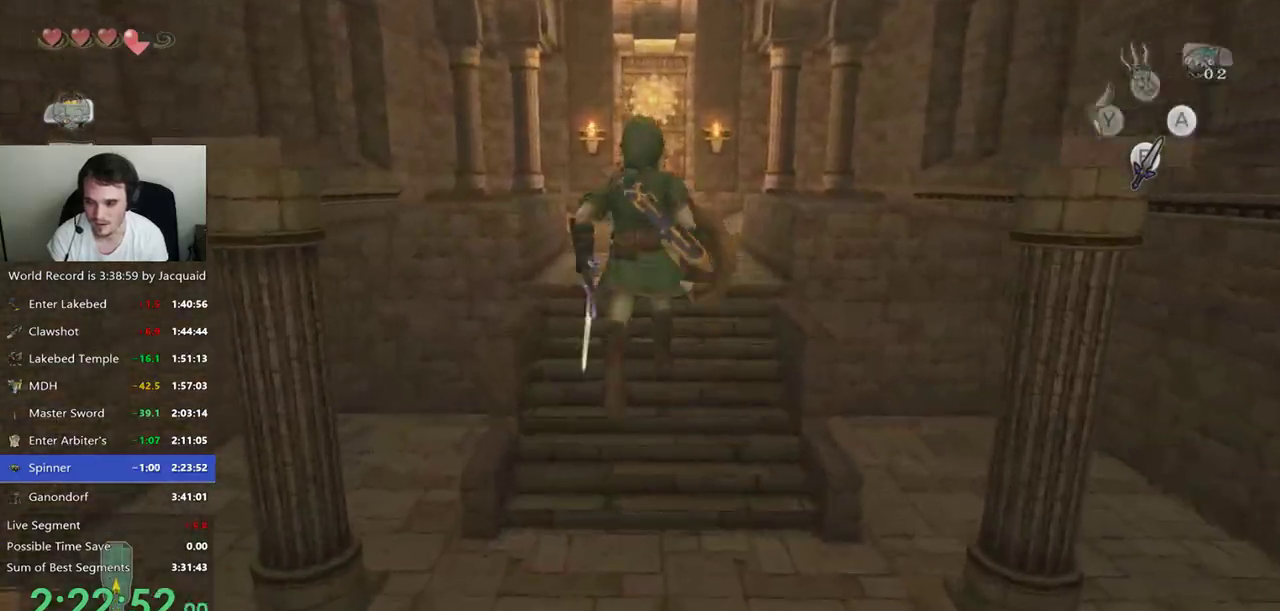
{"dt_ms": 500, "buttons": [], "left_stick": "up", "right_stick": "center", "events": [[67, "B", "down"], [167, "B", "up"], [233, "B", "down"], [300, "B", "up"], [367, "B", "down"], [433, "B", "up"]]}
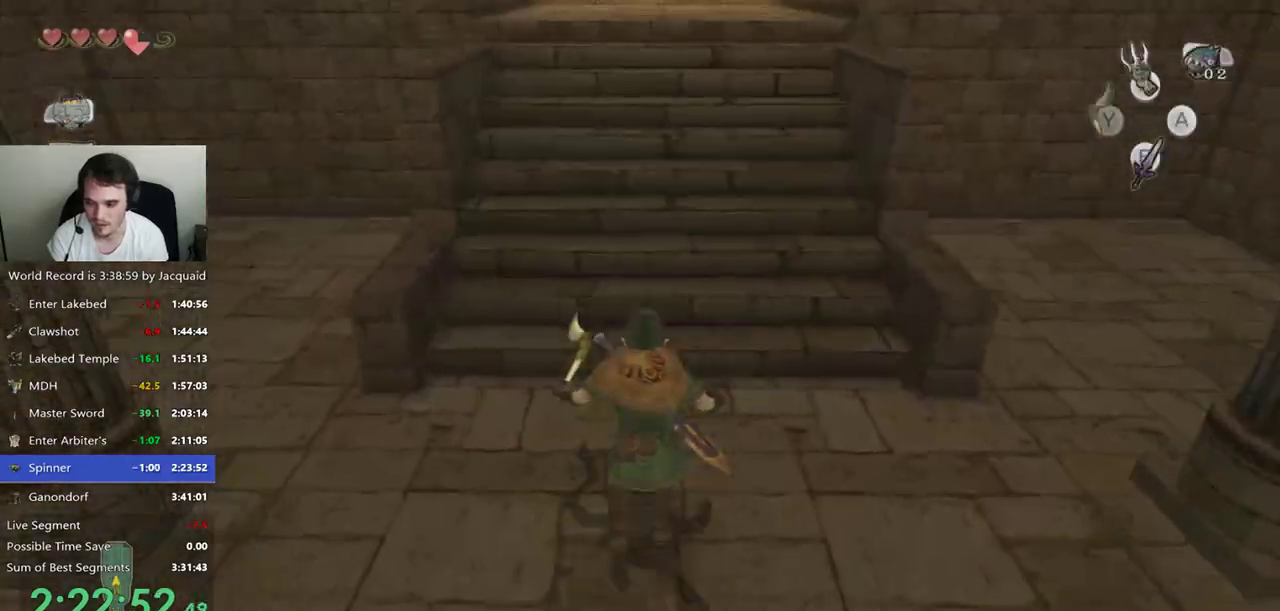
{"dt_ms": 500, "buttons": [], "left_stick": "up", "right_stick": "center", "events": []}
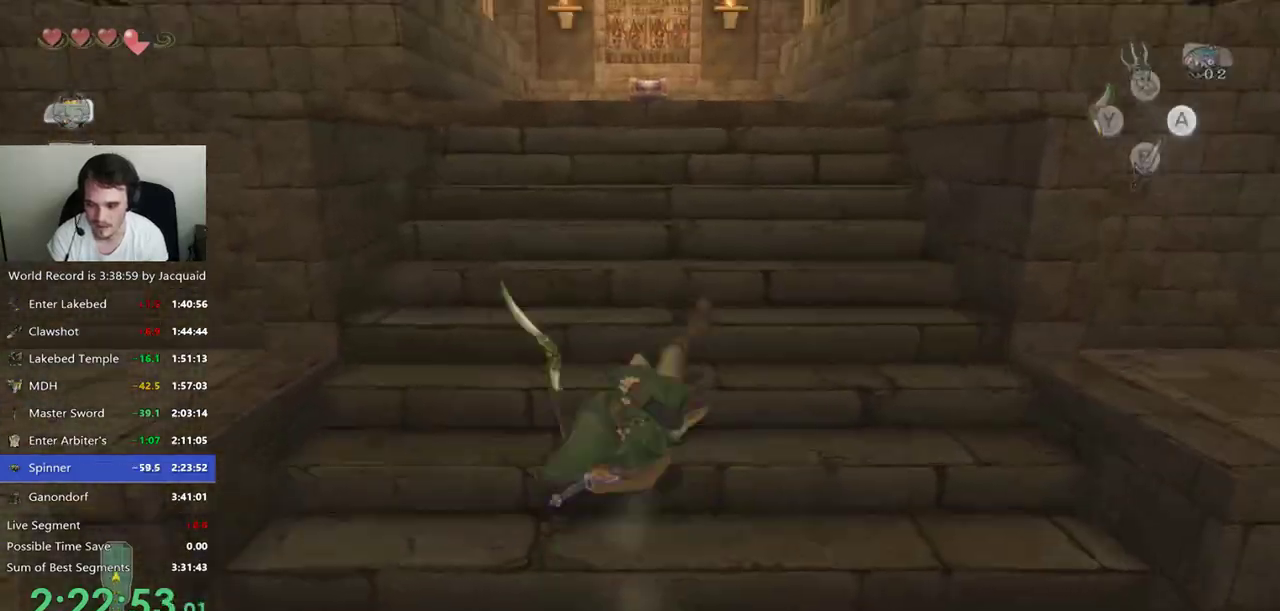
{"dt_ms": 500, "buttons": ["B"], "left_stick": "up", "right_stick": "center", "events": [[367, "B", "down"], [433, "B", "up"], [500, "B", "down"]]}
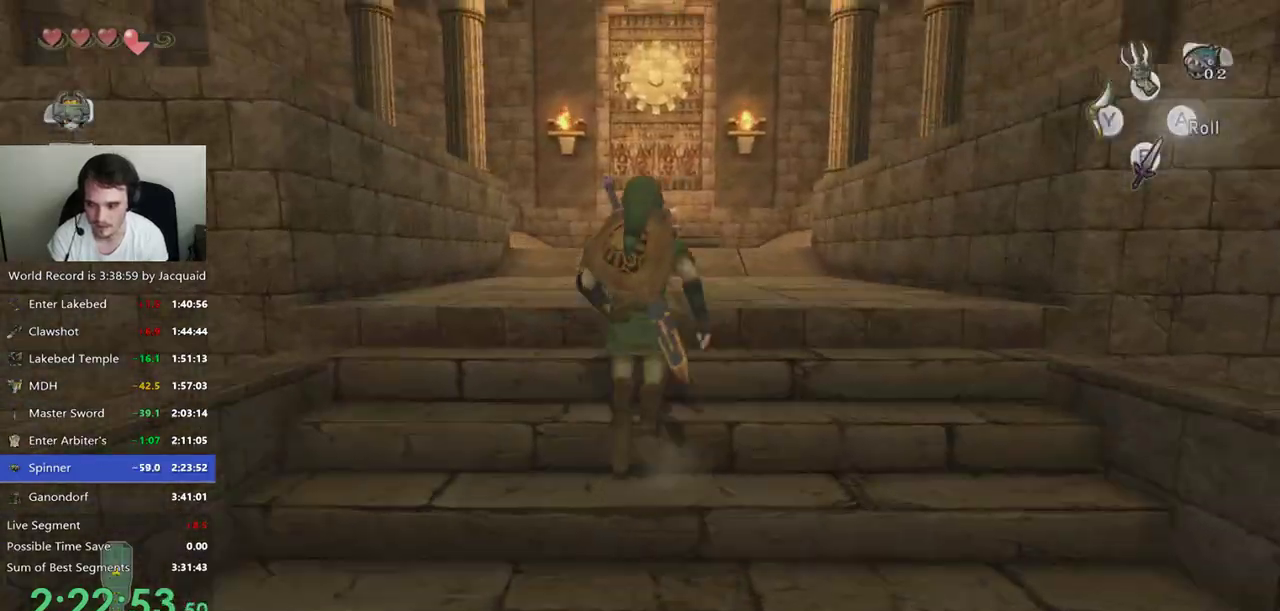
{"dt_ms": 500, "buttons": [], "left_stick": "up", "right_stick": "center", "events": [[67, "B", "up"], [400, "B", "down"], [500, "B", "up"]]}